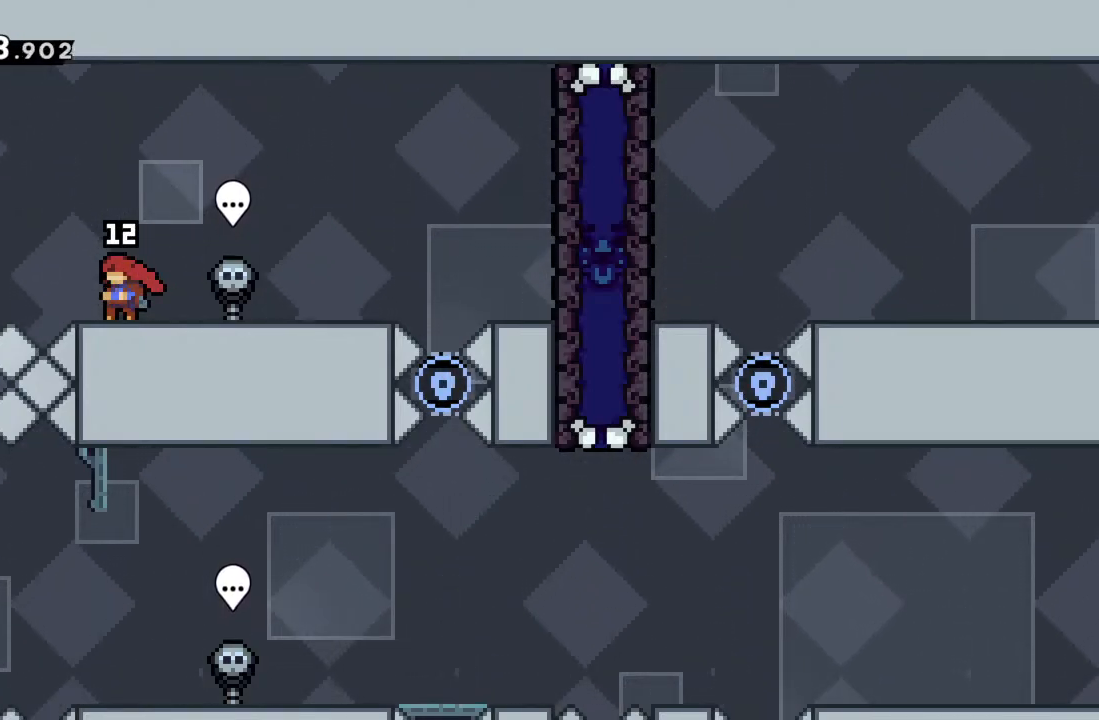
Gameplay with a controller (Xbox layout); each line is a JSON object with the inputs held at the frame after it. "events" lists button and stick changes between this image and that frame as [ms after this image, input, new state], when the widget could be followed in between. Not read: L3 R3 right_stick.
{"buttons": [], "left_stick": "left", "events": [[450, "left_stick", "left"]]}
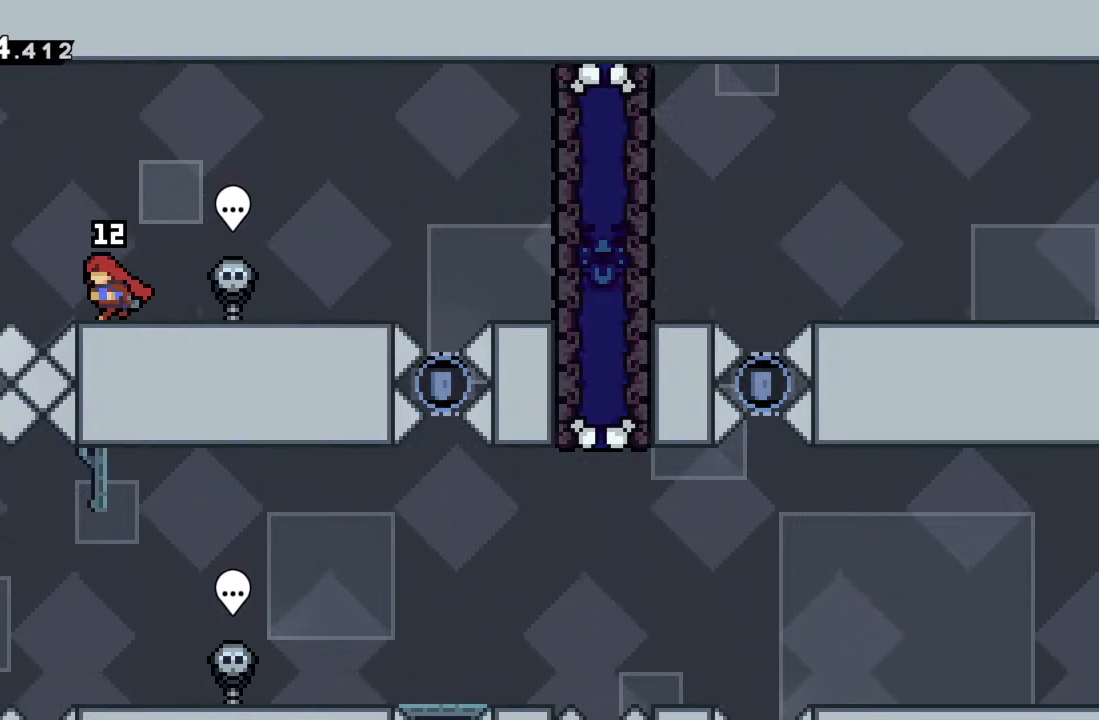
{"buttons": [], "left_stick": "down", "events": [[17, "R2", "down"], [33, "A", "down"], [350, "left_stick", "down-left"], [367, "A", "up"], [450, "left_stick", "down"], [467, "R2", "up"]]}
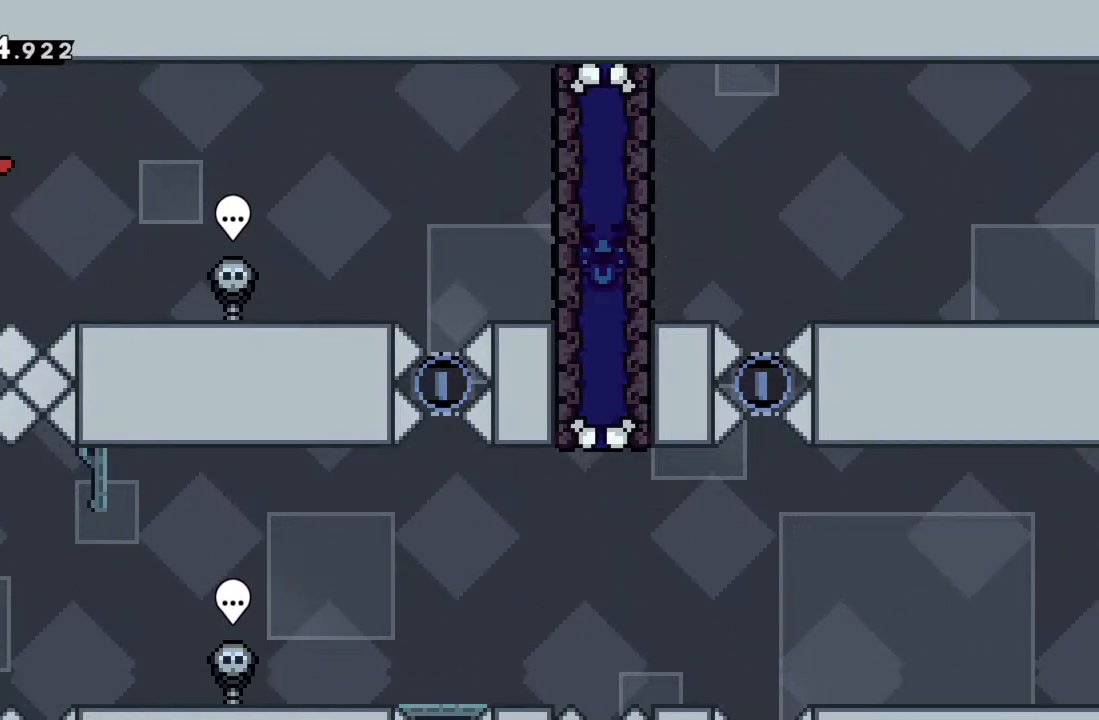
{"buttons": [], "left_stick": "down", "events": []}
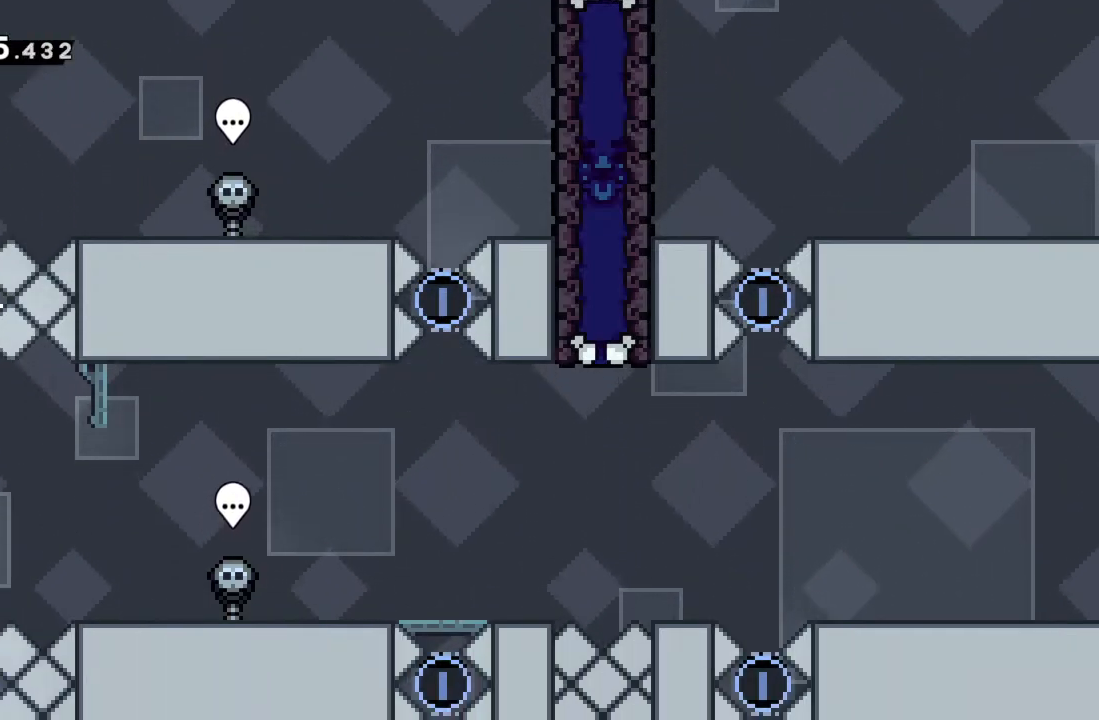
{"buttons": [], "left_stick": "down", "events": []}
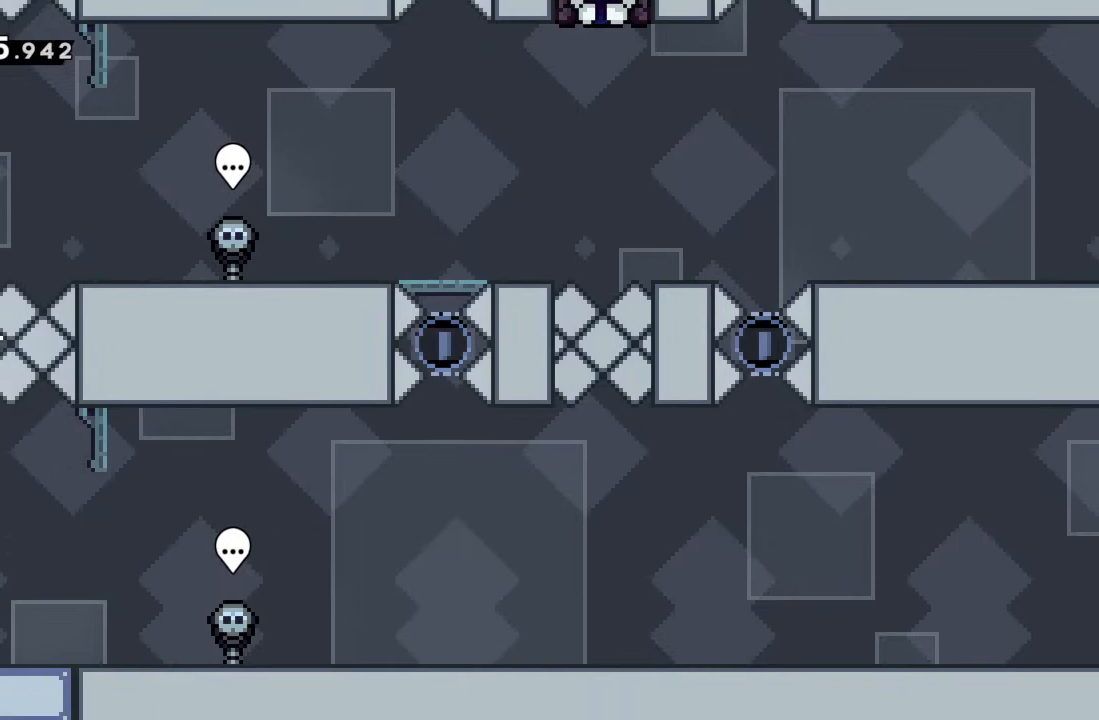
{"buttons": [], "left_stick": "right", "events": [[150, "left_stick", "center"], [383, "left_stick", "right"]]}
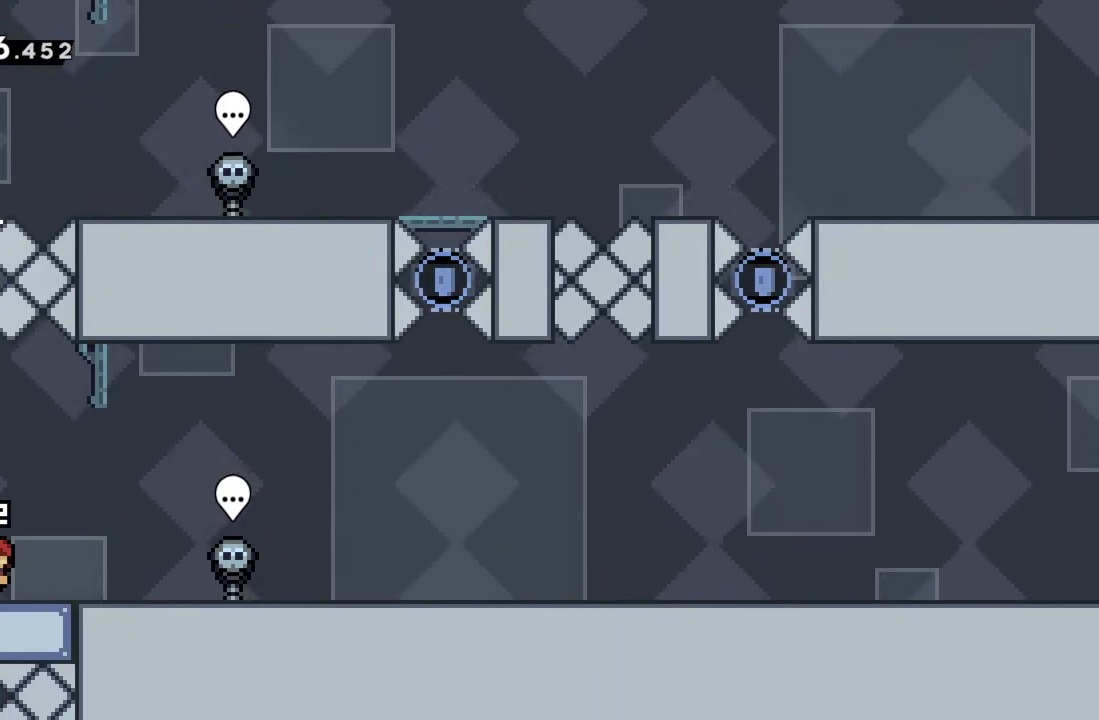
{"buttons": [], "left_stick": "left", "events": [[67, "left_stick", "center"], [400, "left_stick", "left"]]}
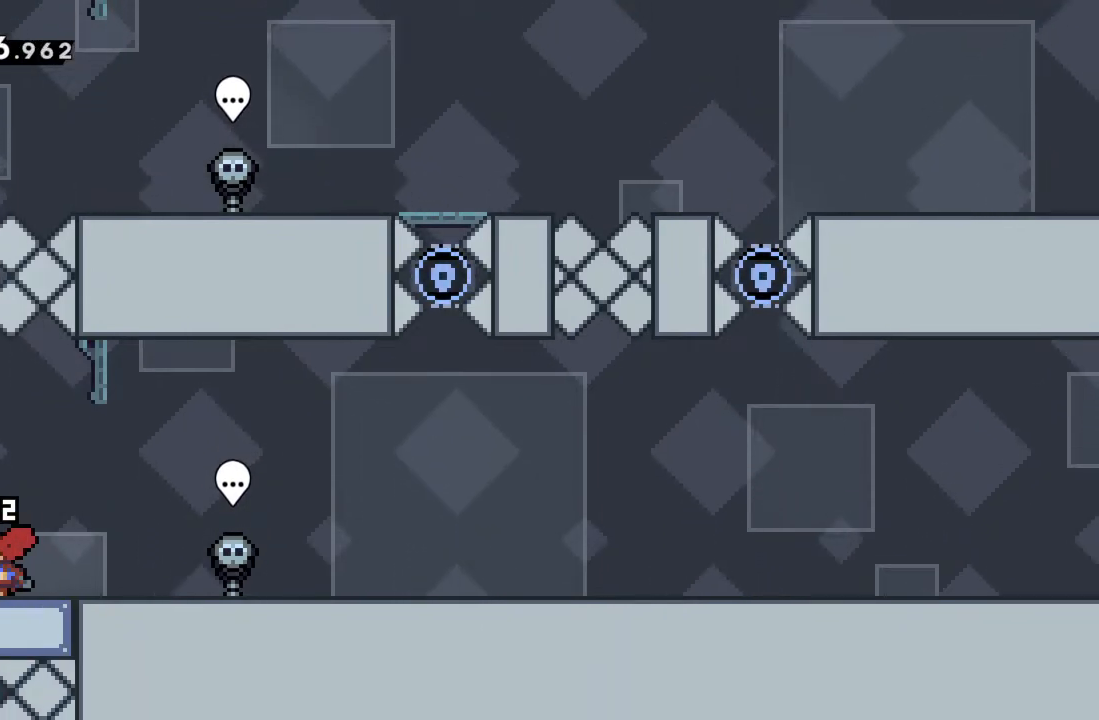
{"buttons": ["X", "R2"], "left_stick": "left", "events": [[33, "left_stick", "center"], [250, "A", "down"], [267, "R2", "down"], [283, "left_stick", "left"], [383, "A", "up"], [467, "X", "down"]]}
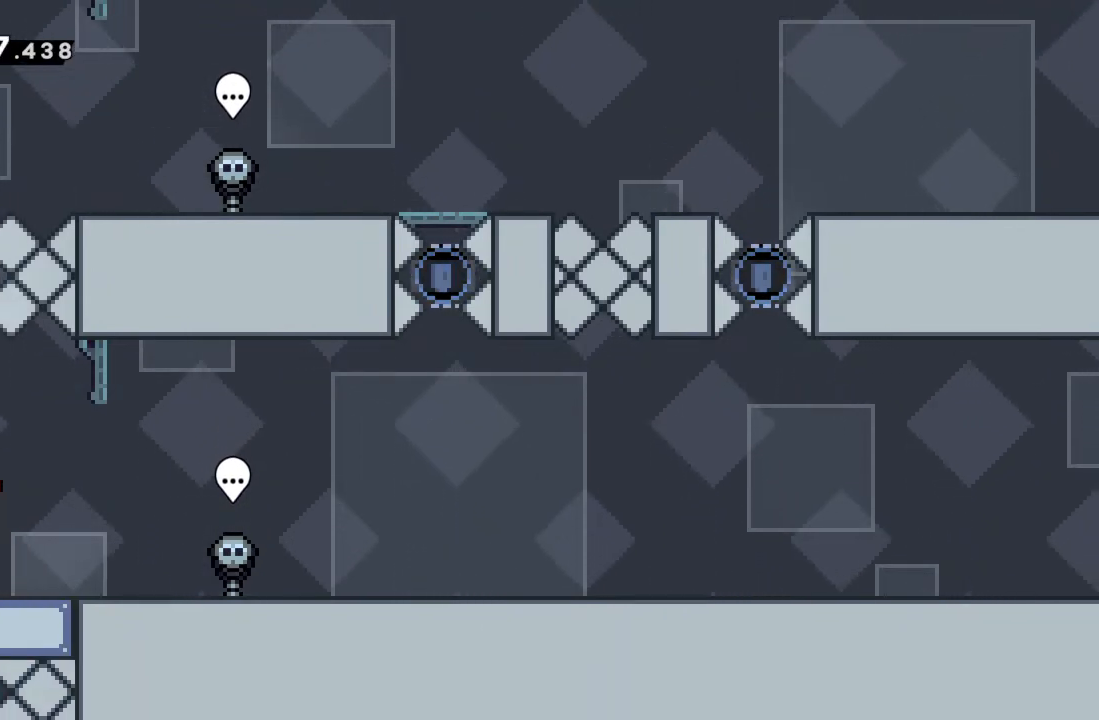
{"buttons": ["R2"], "left_stick": "left", "events": [[83, "X", "up"], [183, "left_stick", "center"], [483, "left_stick", "left"]]}
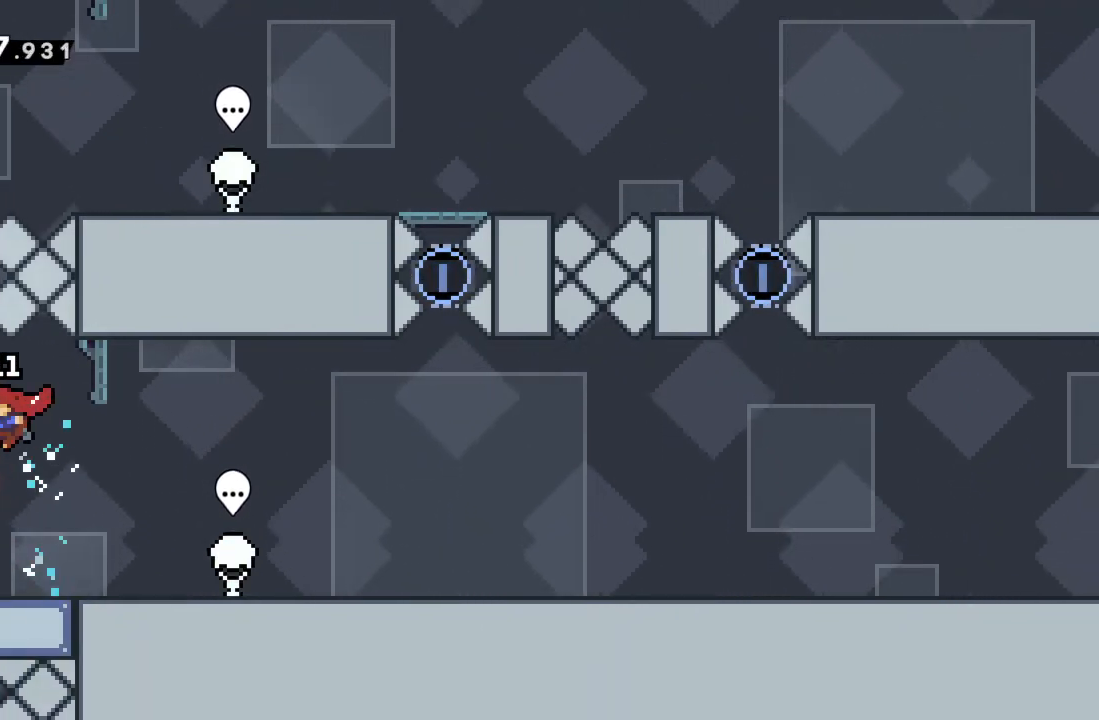
{"buttons": ["R2"], "left_stick": "up", "events": [[233, "left_stick", "up"]]}
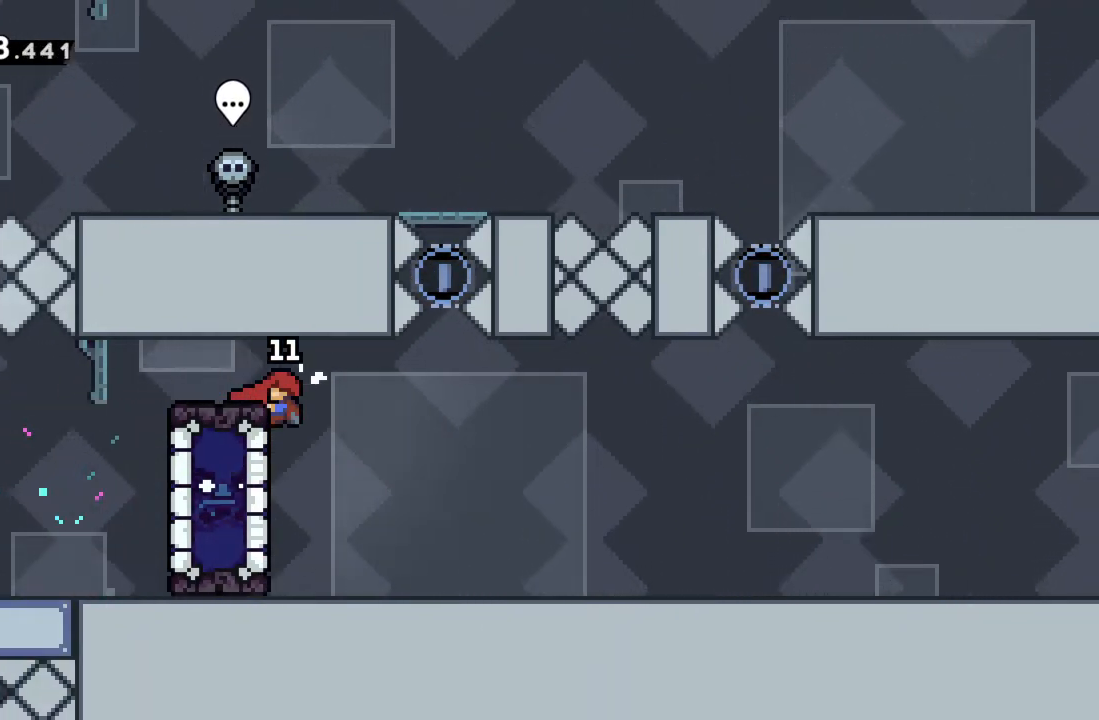
{"buttons": [], "left_stick": "down", "events": [[17, "left_stick", "center"], [100, "left_stick", "up"], [267, "left_stick", "center"], [350, "left_stick", "down"], [417, "R2", "up"]]}
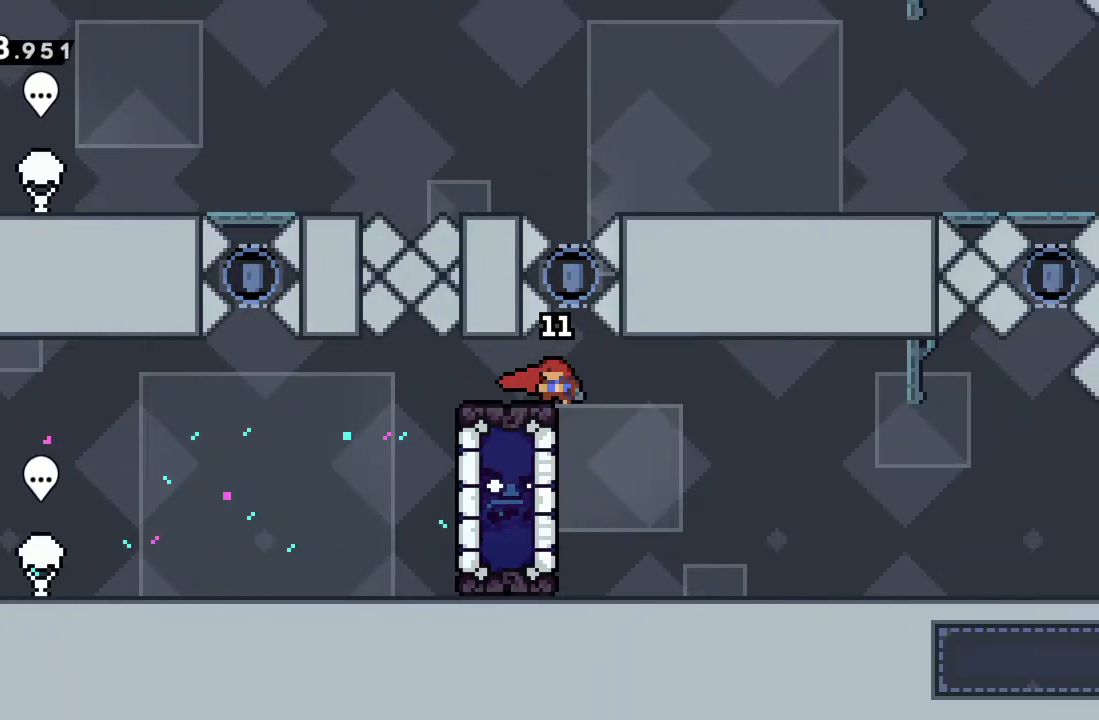
{"buttons": [], "left_stick": "down", "events": []}
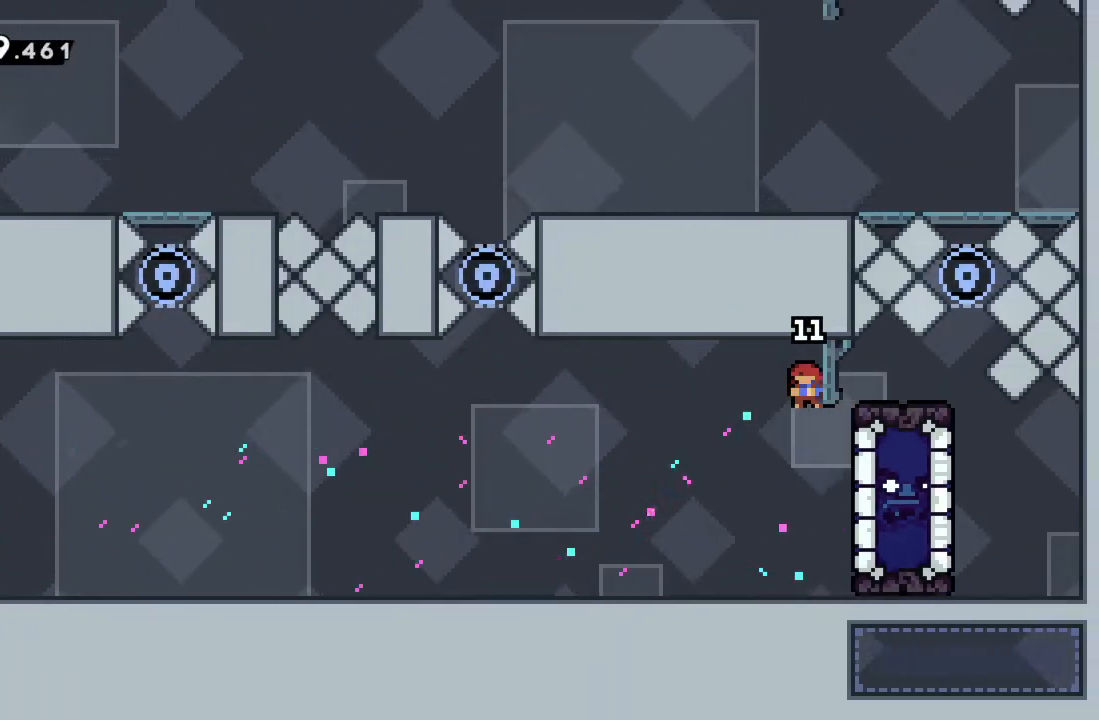
{"buttons": [], "left_stick": "right", "events": [[400, "left_stick", "right"]]}
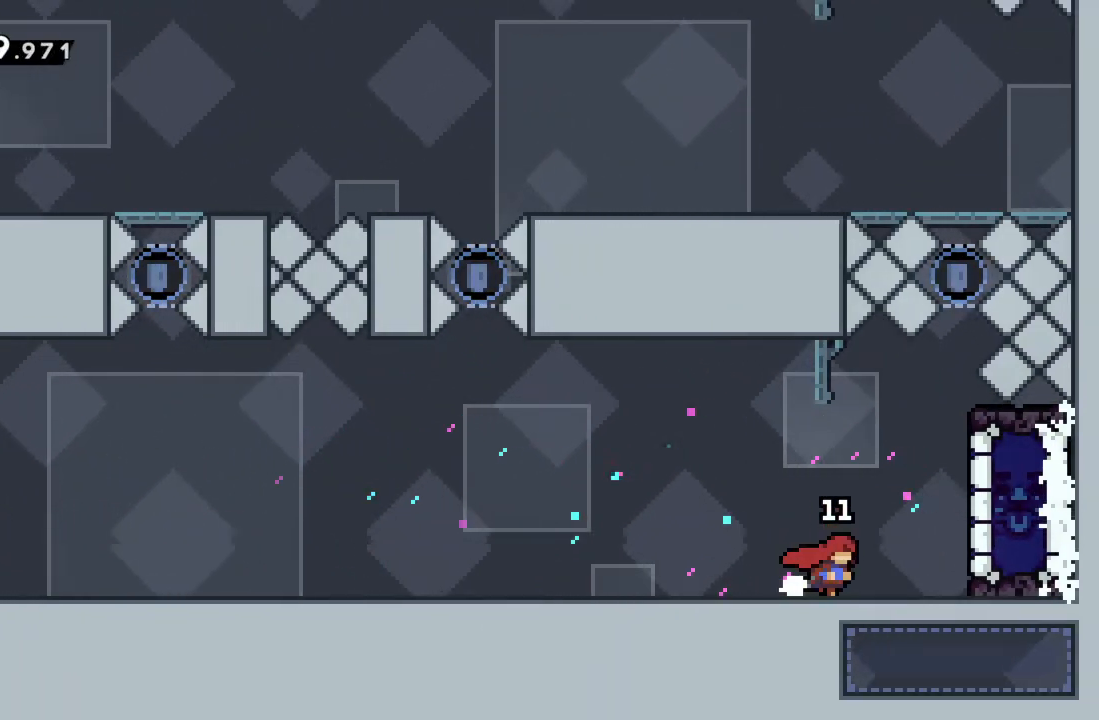
{"buttons": ["R2"], "left_stick": "up", "events": [[100, "R2", "down"], [133, "A", "down"], [283, "left_stick", "up-right"], [383, "left_stick", "up"], [467, "A", "up"]]}
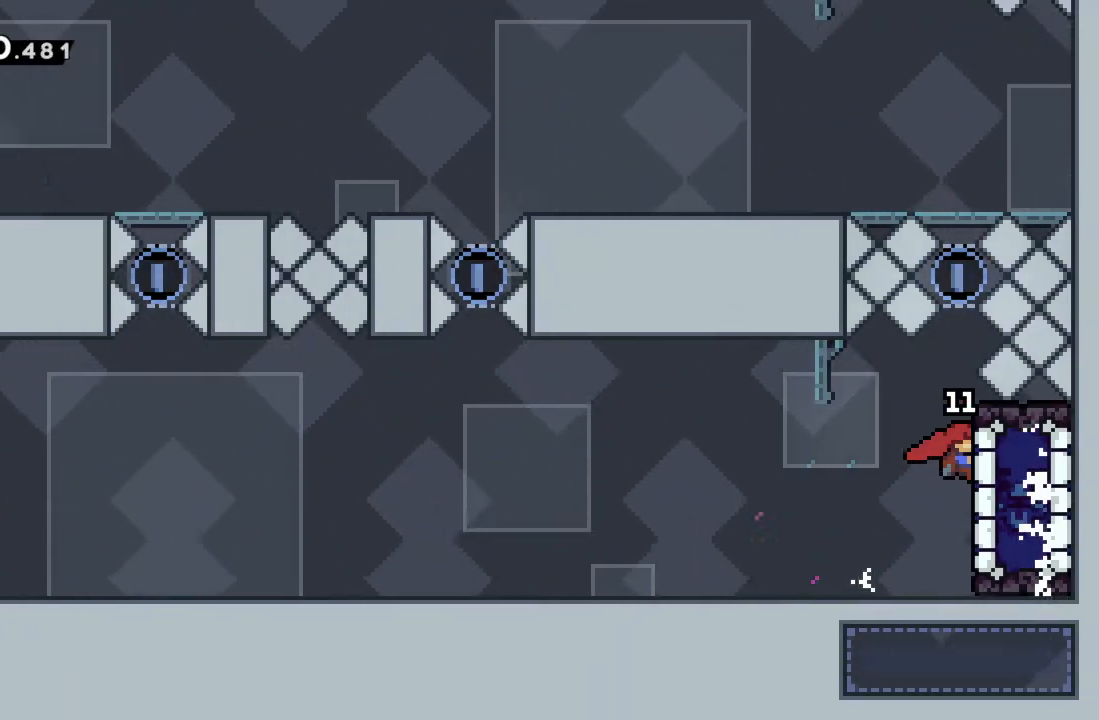
{"buttons": ["R2"], "left_stick": "up", "events": [[183, "left_stick", "center"], [333, "left_stick", "up"]]}
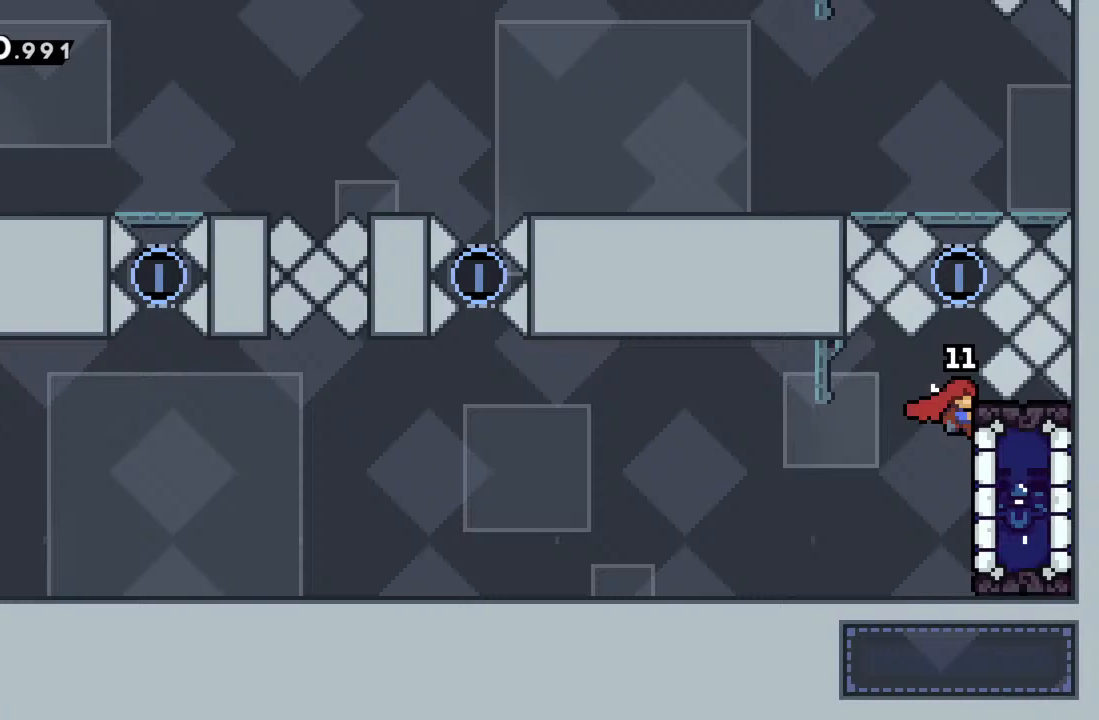
{"buttons": ["R2"], "left_stick": "up", "events": [[33, "A", "down"], [183, "A", "up"], [250, "X", "down"], [450, "X", "up"]]}
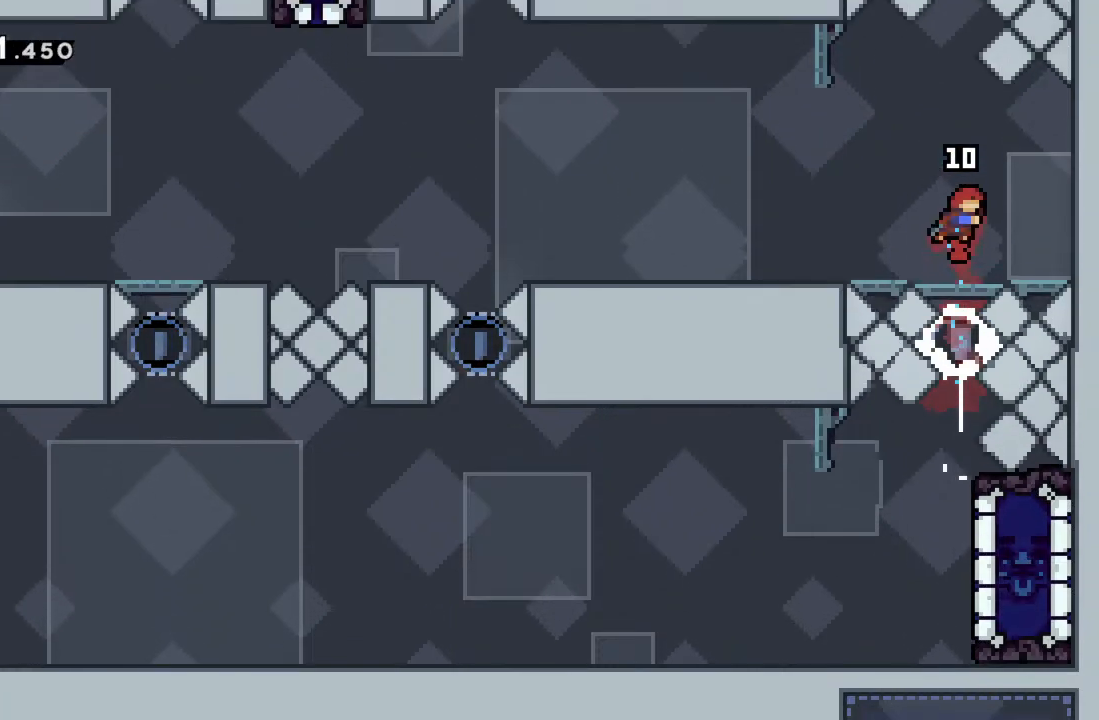
{"buttons": ["A"], "left_stick": "center", "events": [[83, "R2", "up"], [117, "left_stick", "center"], [467, "A", "down"]]}
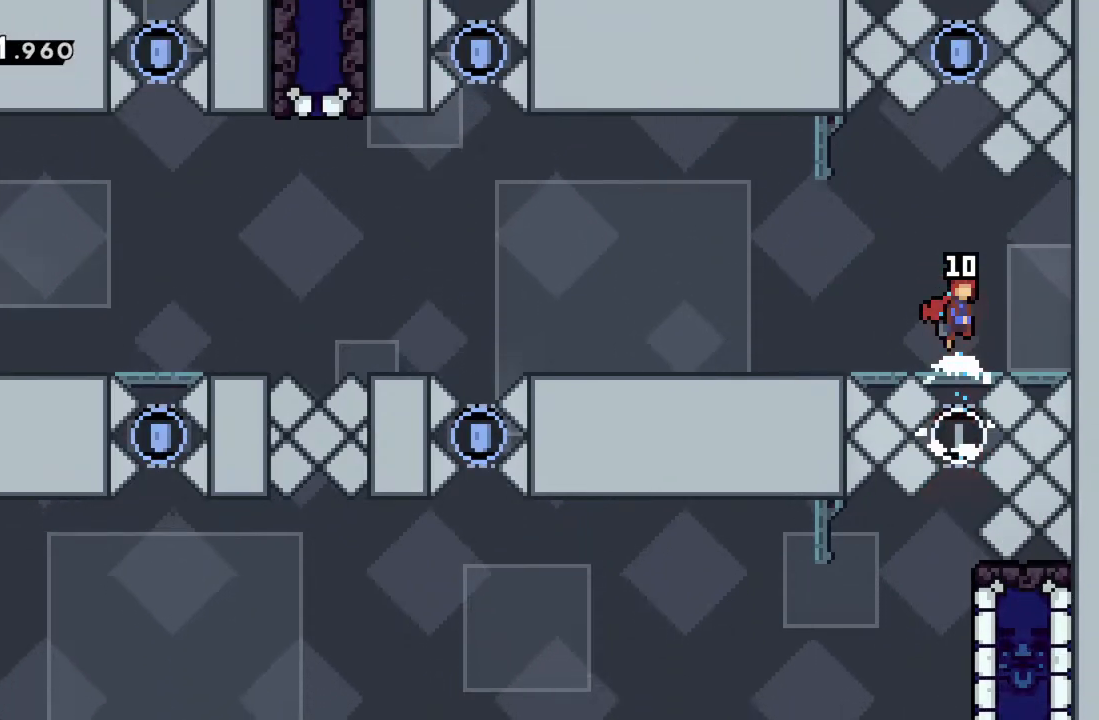
{"buttons": [], "left_stick": "center", "events": [[100, "left_stick", "up"], [167, "A", "up"], [217, "X", "down"], [367, "X", "up"], [450, "left_stick", "center"]]}
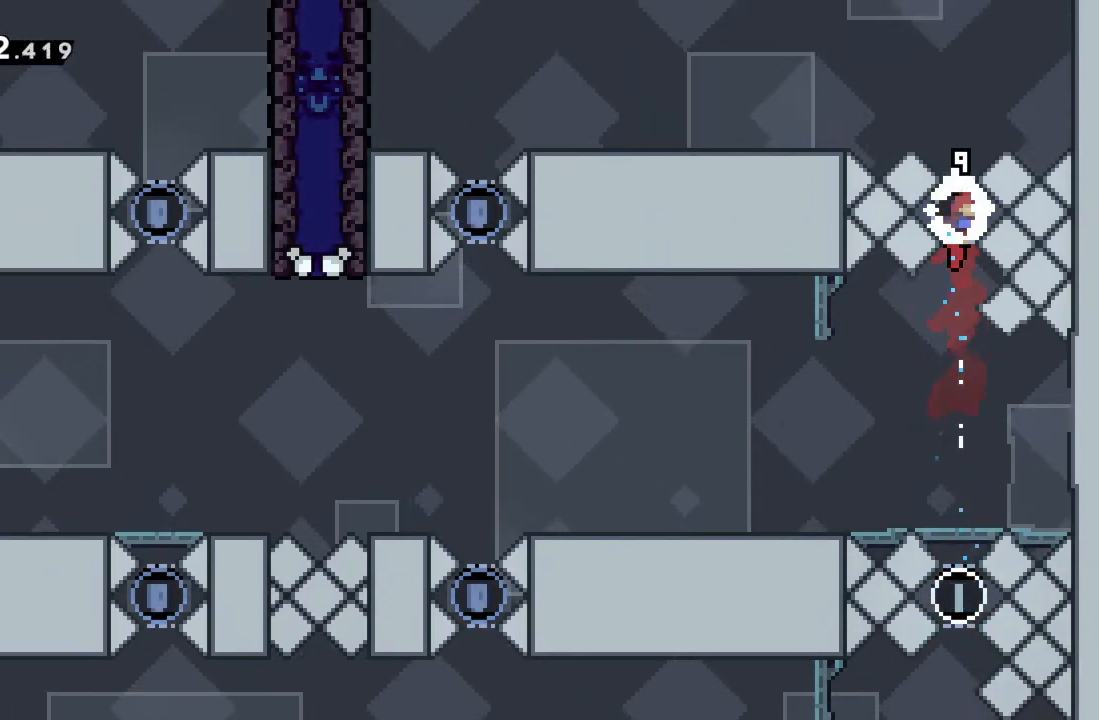
{"buttons": [], "left_stick": "left", "events": [[450, "left_stick", "left"]]}
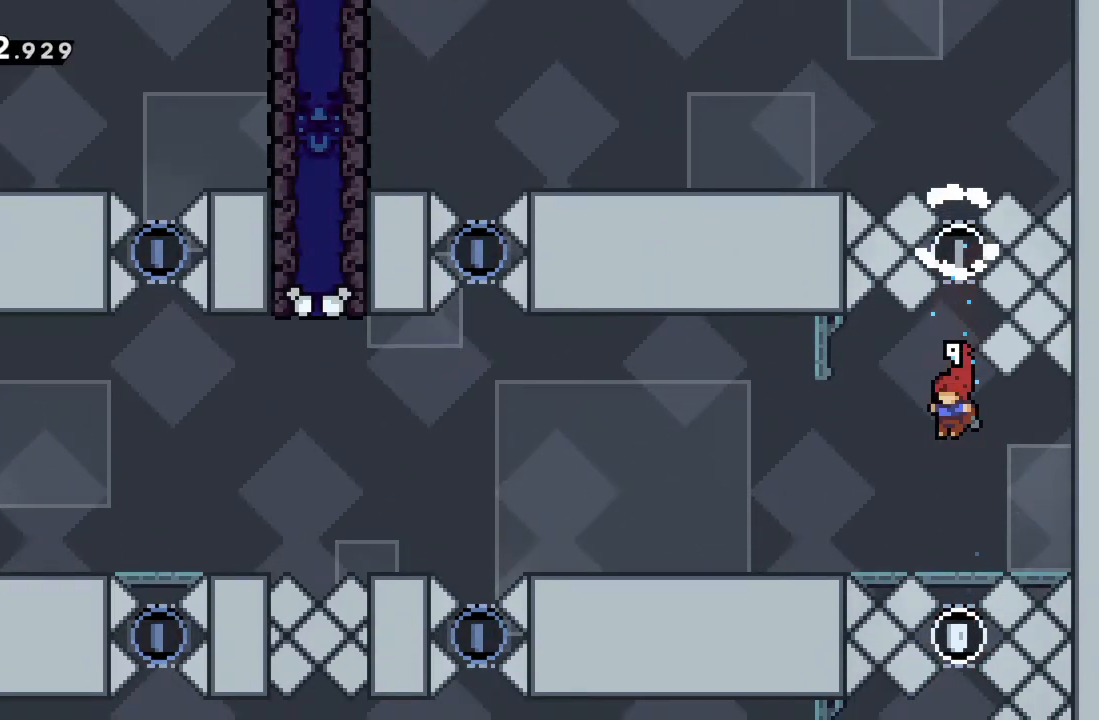
{"buttons": [], "left_stick": "left", "events": []}
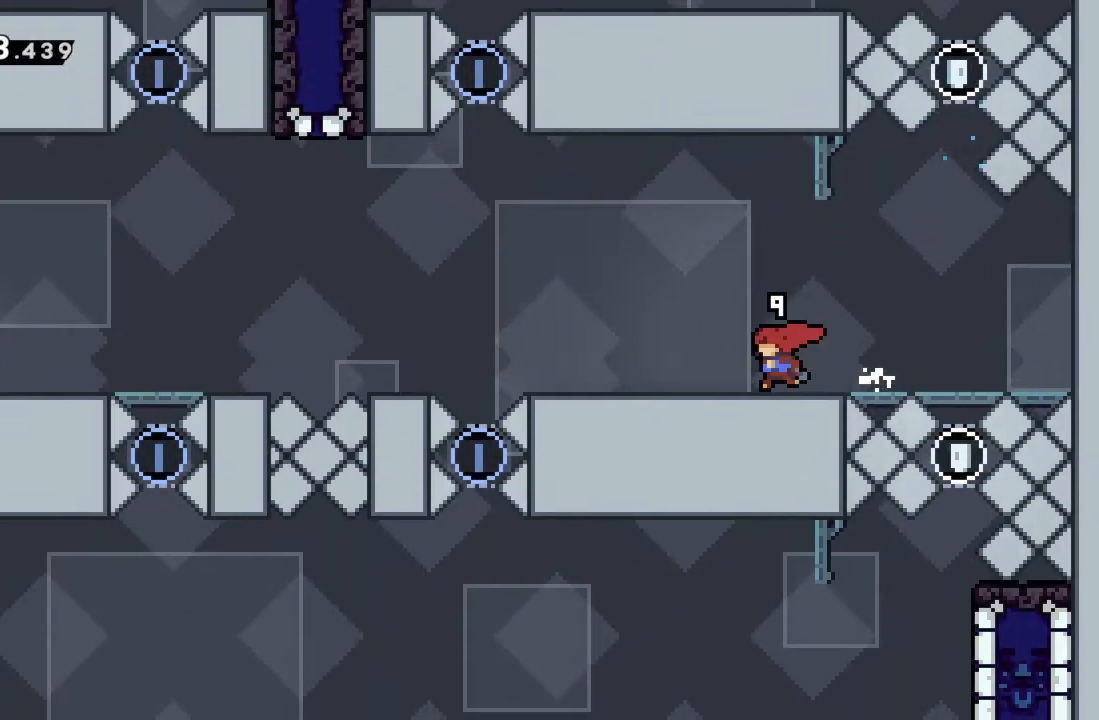
{"buttons": [], "left_stick": "left", "events": [[267, "left_stick", "center"], [417, "left_stick", "left"]]}
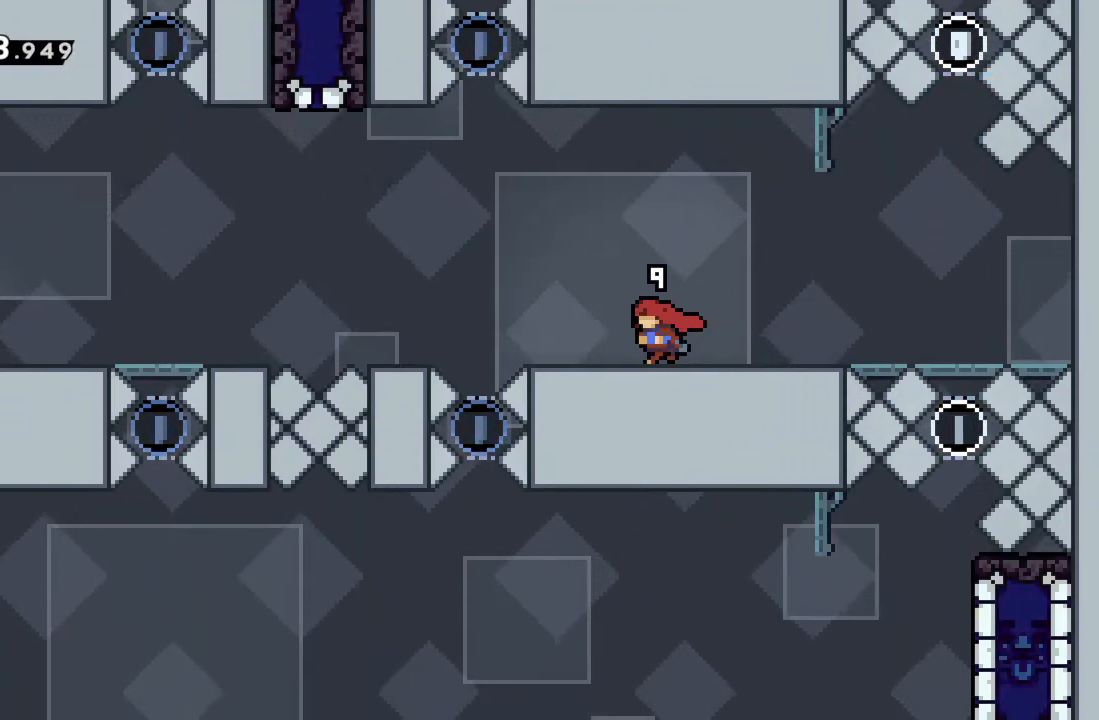
{"buttons": [], "left_stick": "left", "events": [[67, "left_stick", "center"], [200, "left_stick", "left"], [350, "left_stick", "center"], [450, "left_stick", "left"]]}
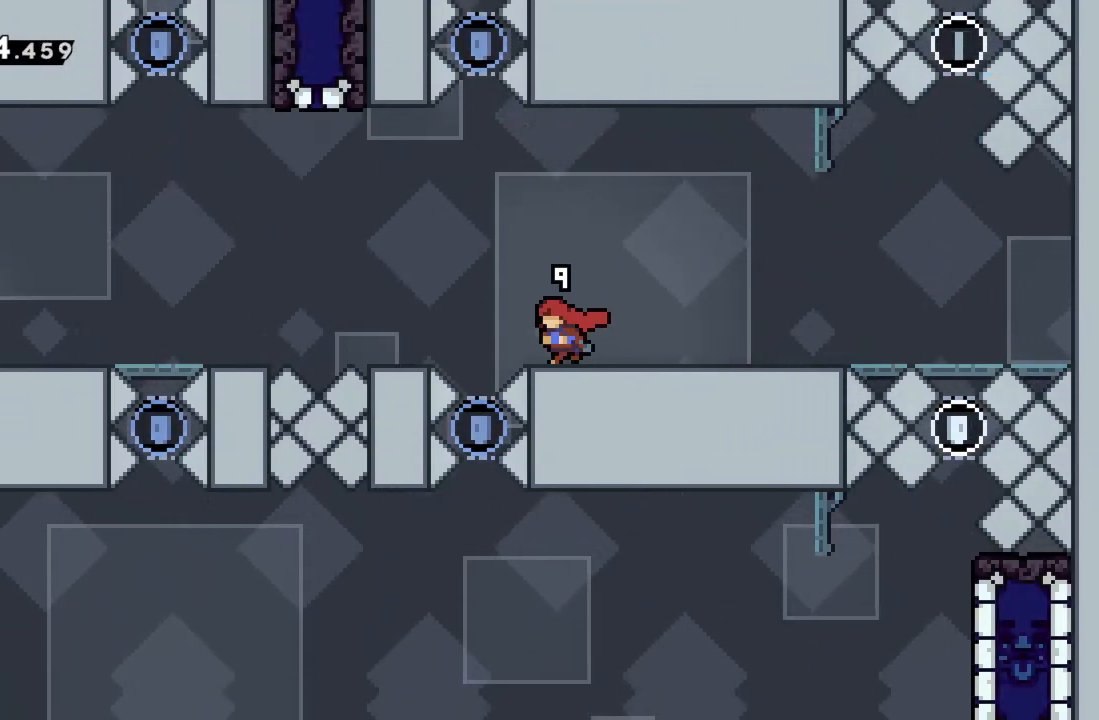
{"buttons": [], "left_stick": "center", "events": [[67, "left_stick", "center"]]}